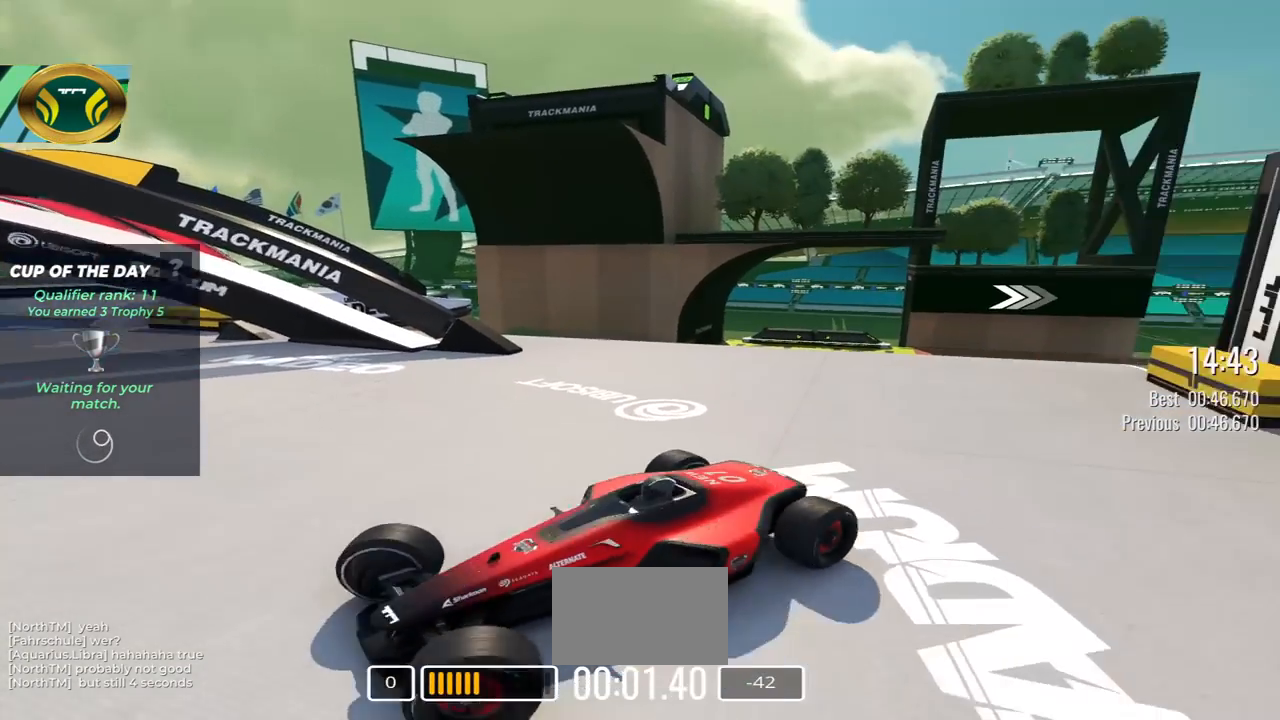
Gameplay with keyboard; each line is a JSON object with the keys held at the frame after it. "events" lists presses ("down") and releases ("up") of "down", "left", "right" and "up" between this image and that frame as [ms after this image, input, new state], when the widget could be followed in between. No other keys are recorded. Mouse input is not recorded.
{"keys": ["down"], "events": [[417, "right", "up"]]}
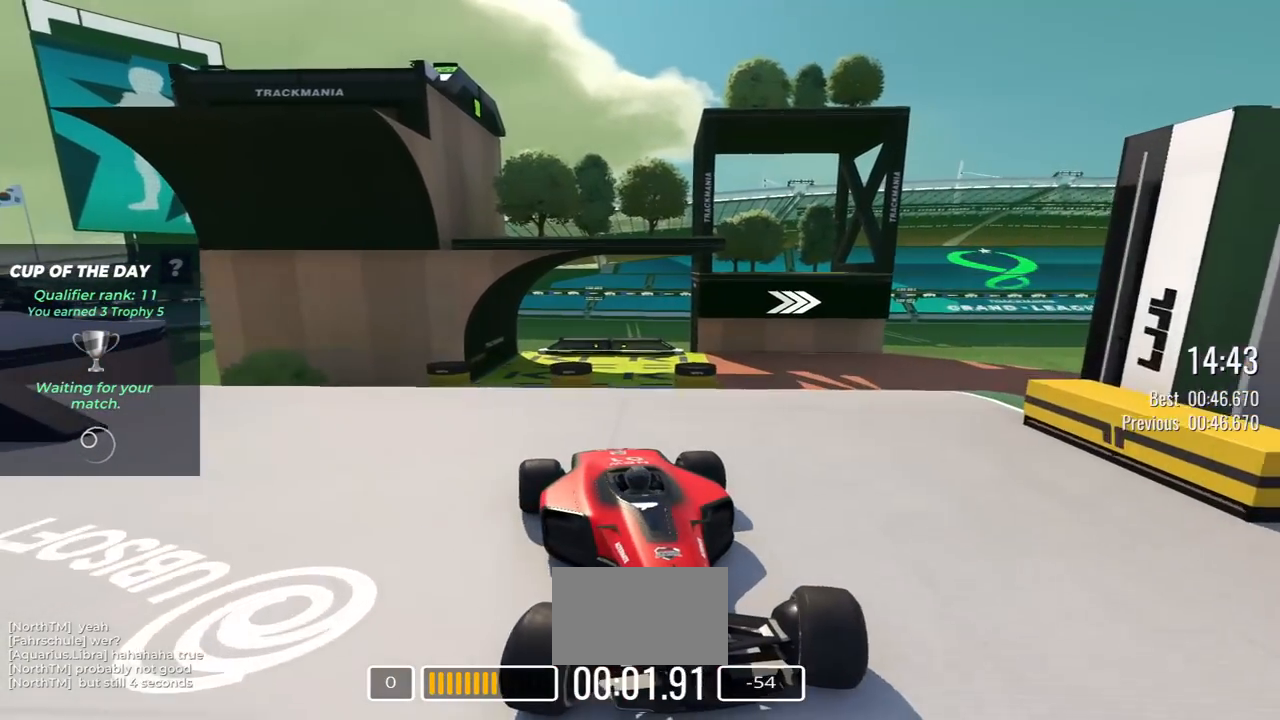
{"keys": ["down"], "events": []}
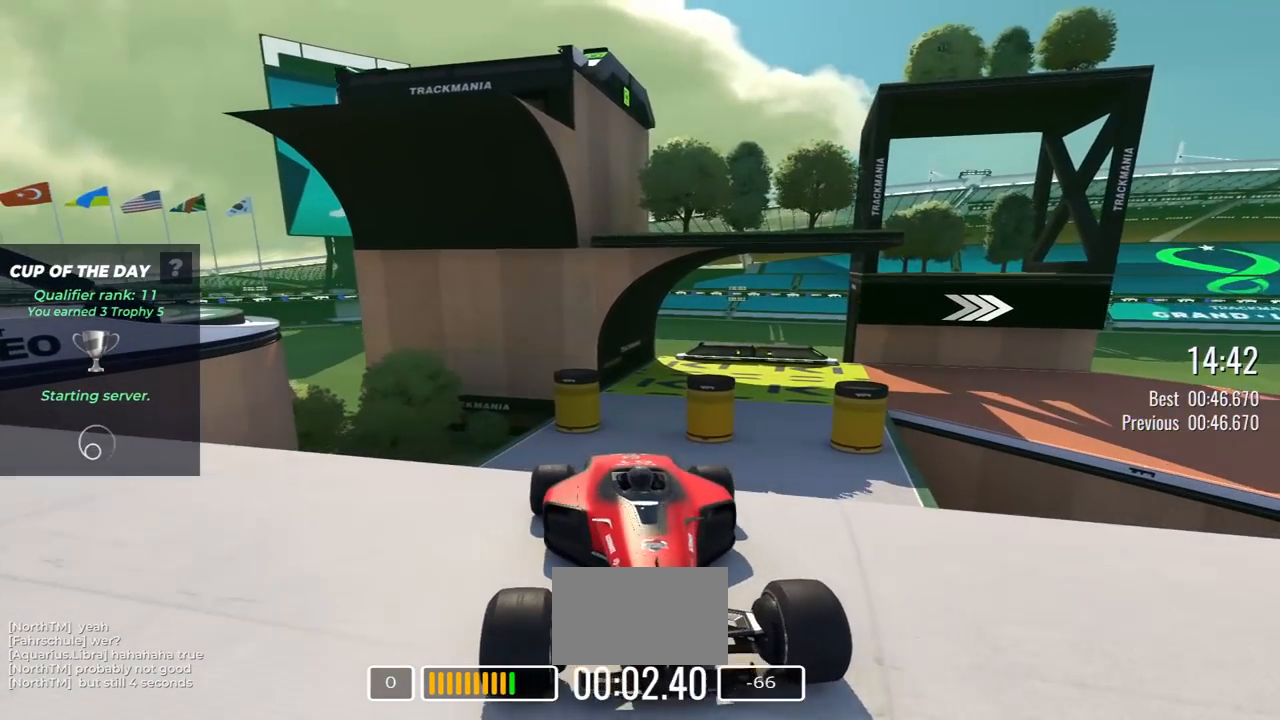
{"keys": ["down", "left"], "events": [[483, "left", "down"]]}
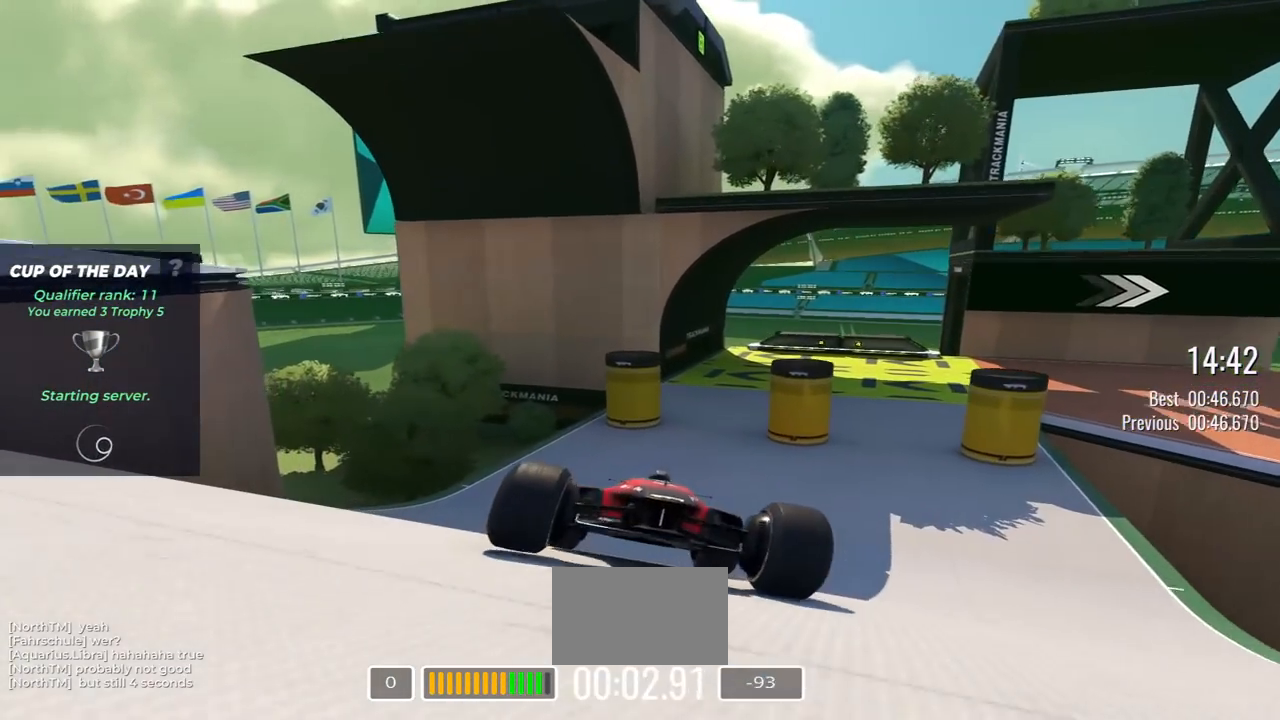
{"keys": ["down"], "events": [[33, "left", "up"]]}
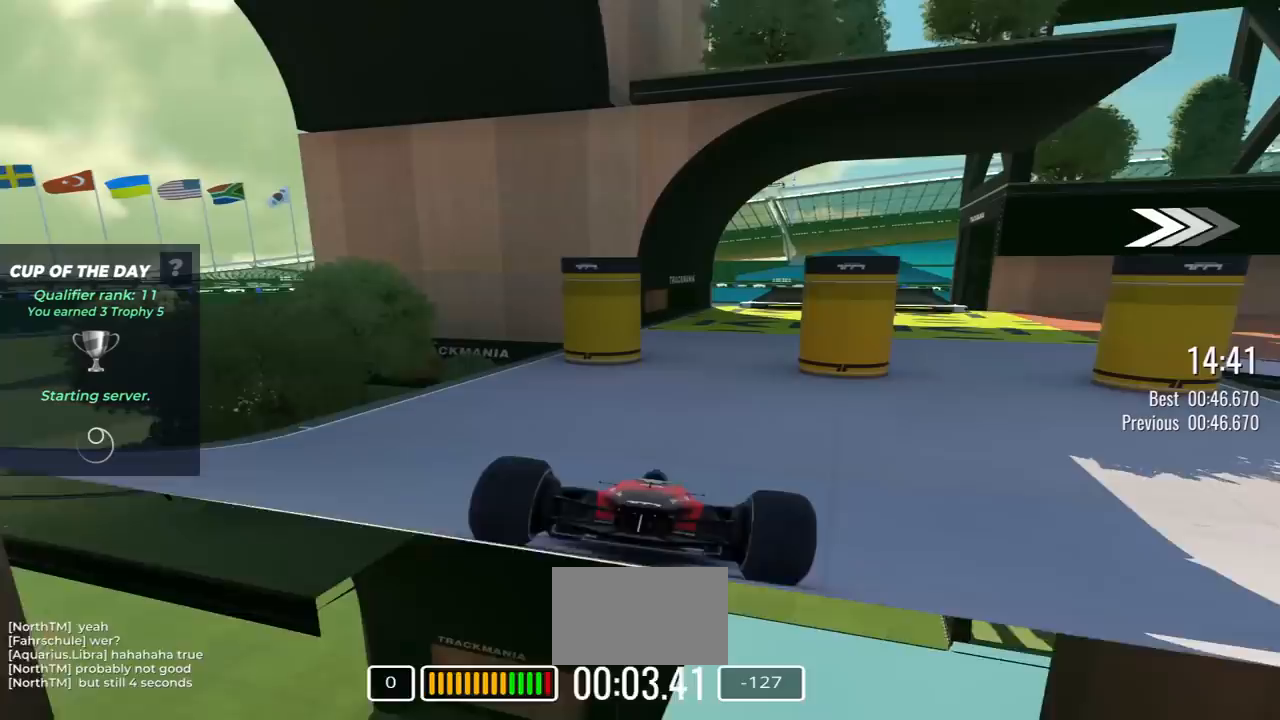
{"keys": ["down", "left"], "events": [[217, "left", "down"]]}
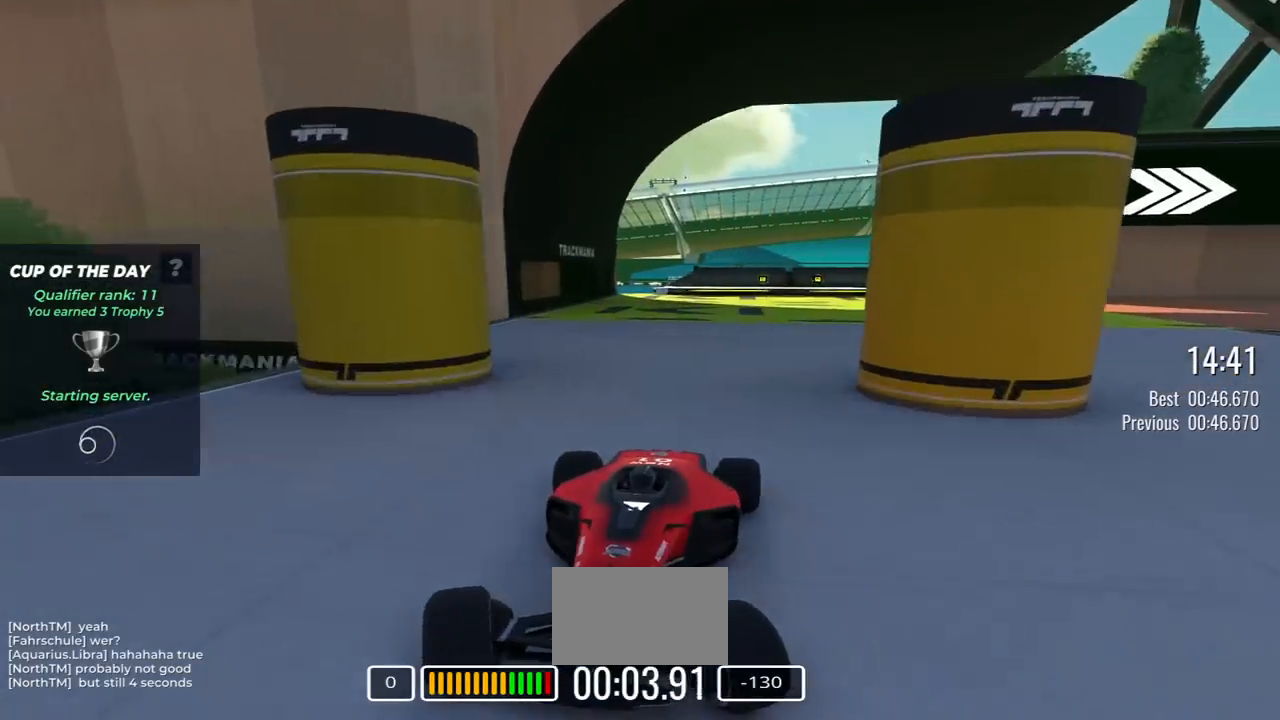
{"keys": ["down", "left"], "events": []}
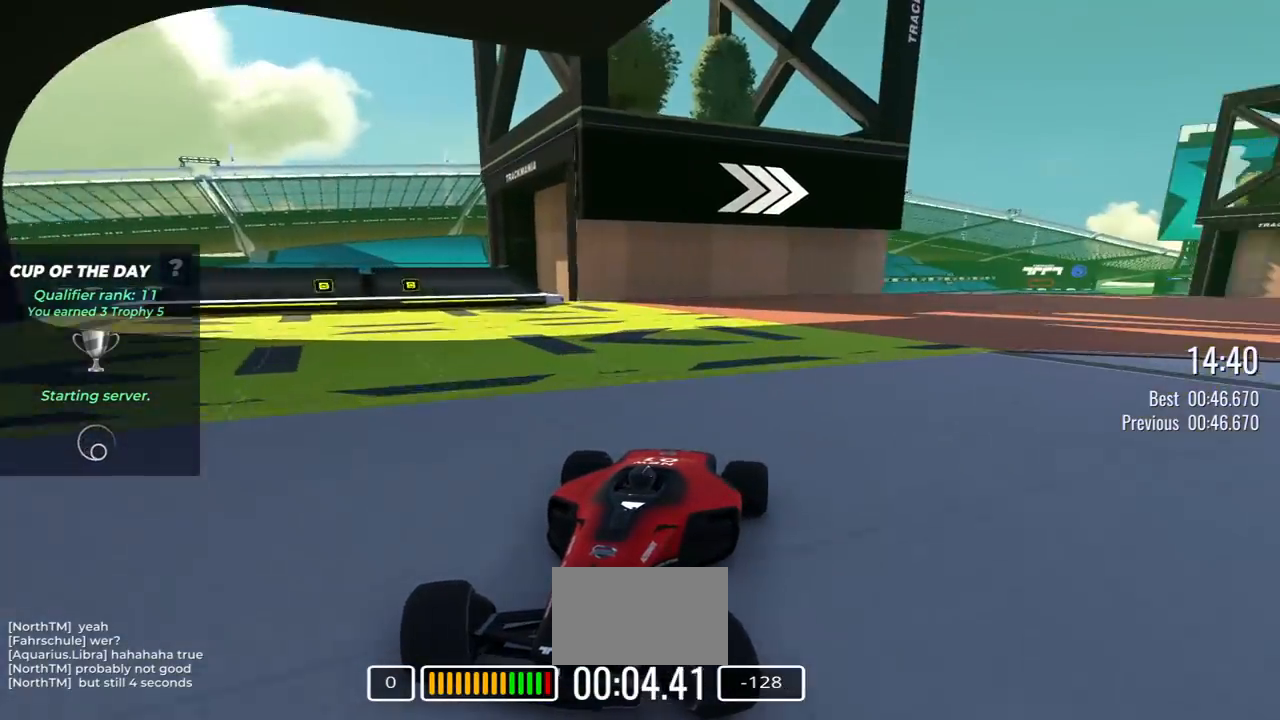
{"keys": ["down"], "events": [[483, "left", "up"]]}
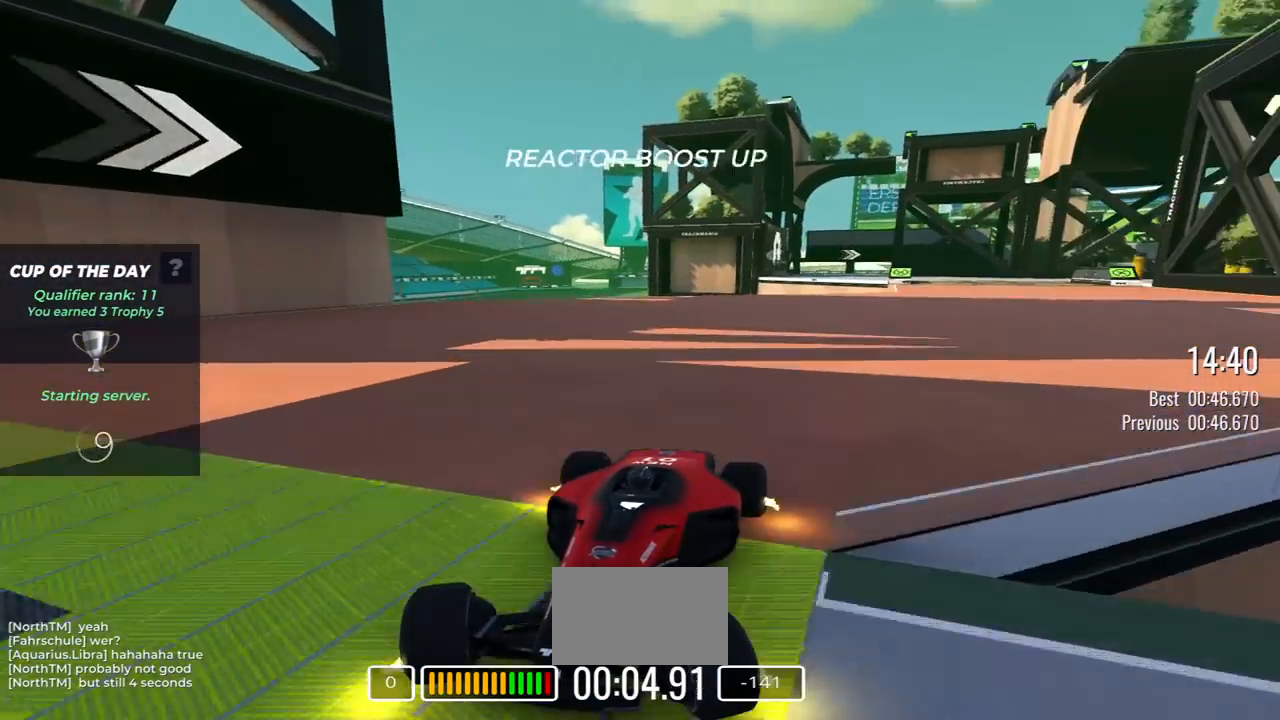
{"keys": ["down"], "events": [[67, "left", "down"], [167, "left", "up"], [383, "left", "down"], [433, "left", "up"]]}
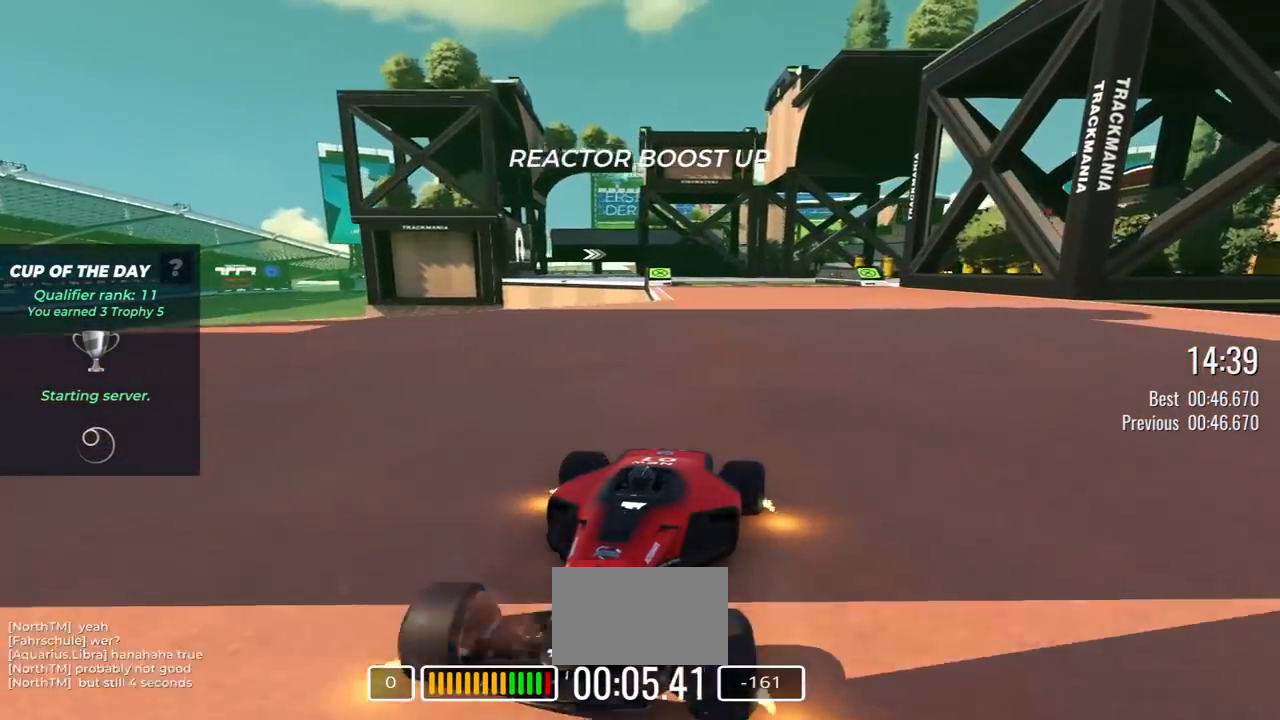
{"keys": ["down", "right"], "events": [[150, "left", "down"], [200, "left", "up"], [433, "right", "down"]]}
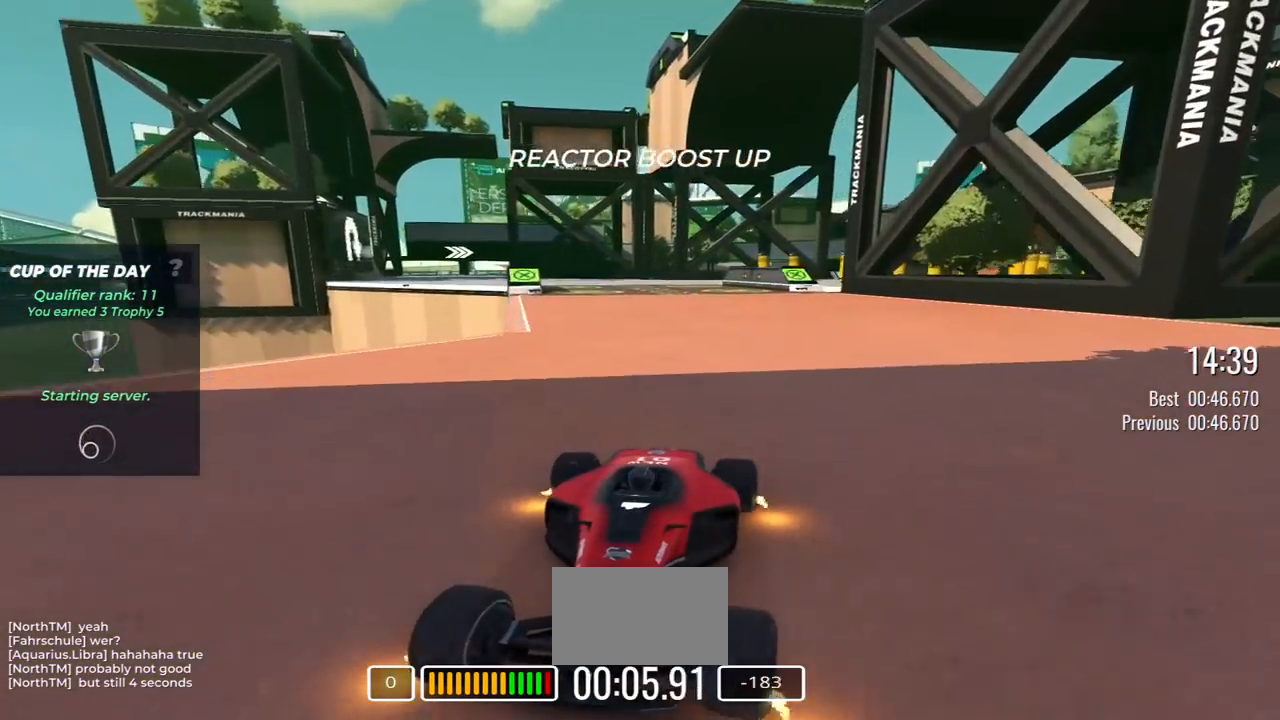
{"keys": ["down"], "events": [[133, "right", "up"], [350, "right", "down"], [400, "right", "up"]]}
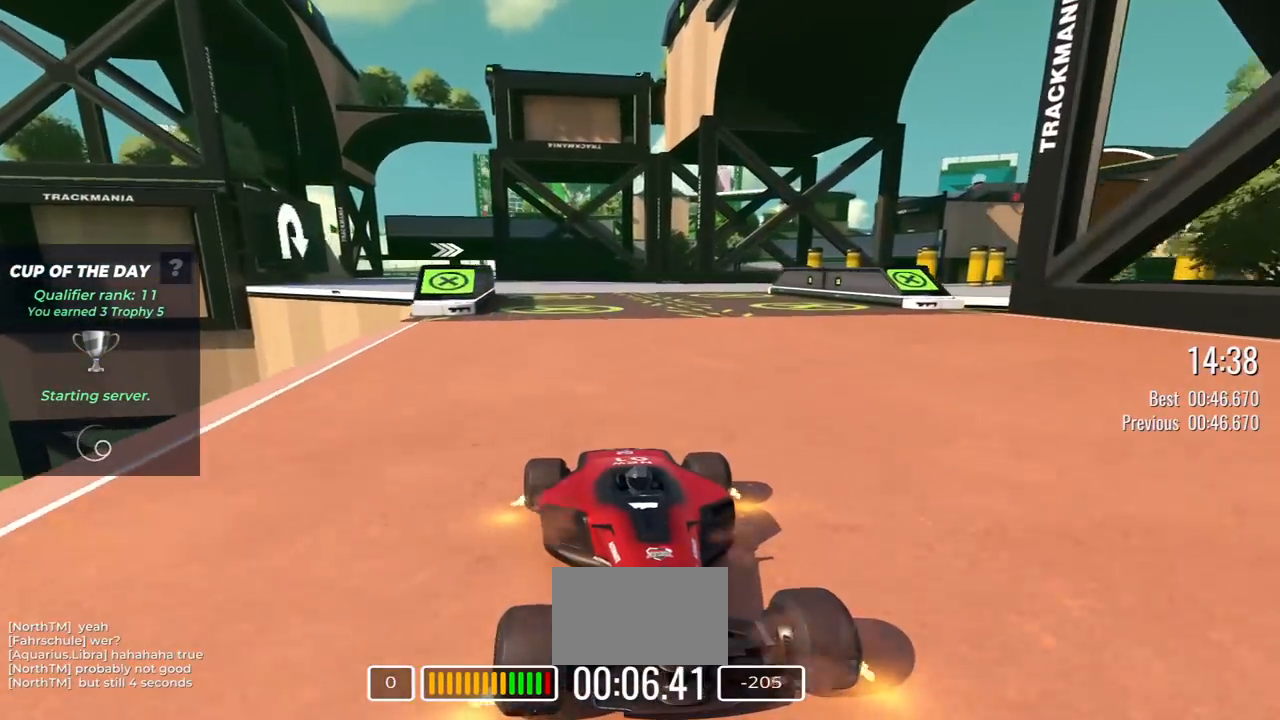
{"keys": ["down"], "events": [[150, "right", "down"], [217, "right", "up"]]}
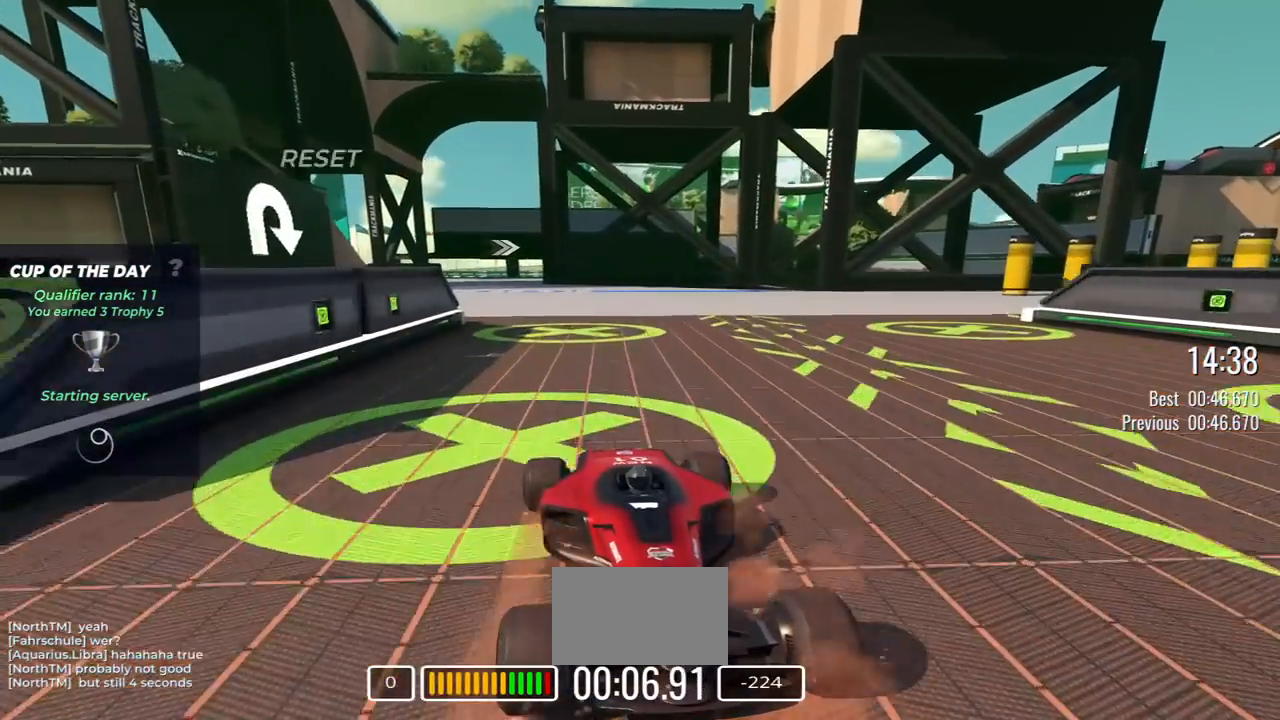
{"keys": ["down"], "events": [[17, "right", "down"], [100, "right", "up"], [350, "right", "down"], [417, "right", "up"]]}
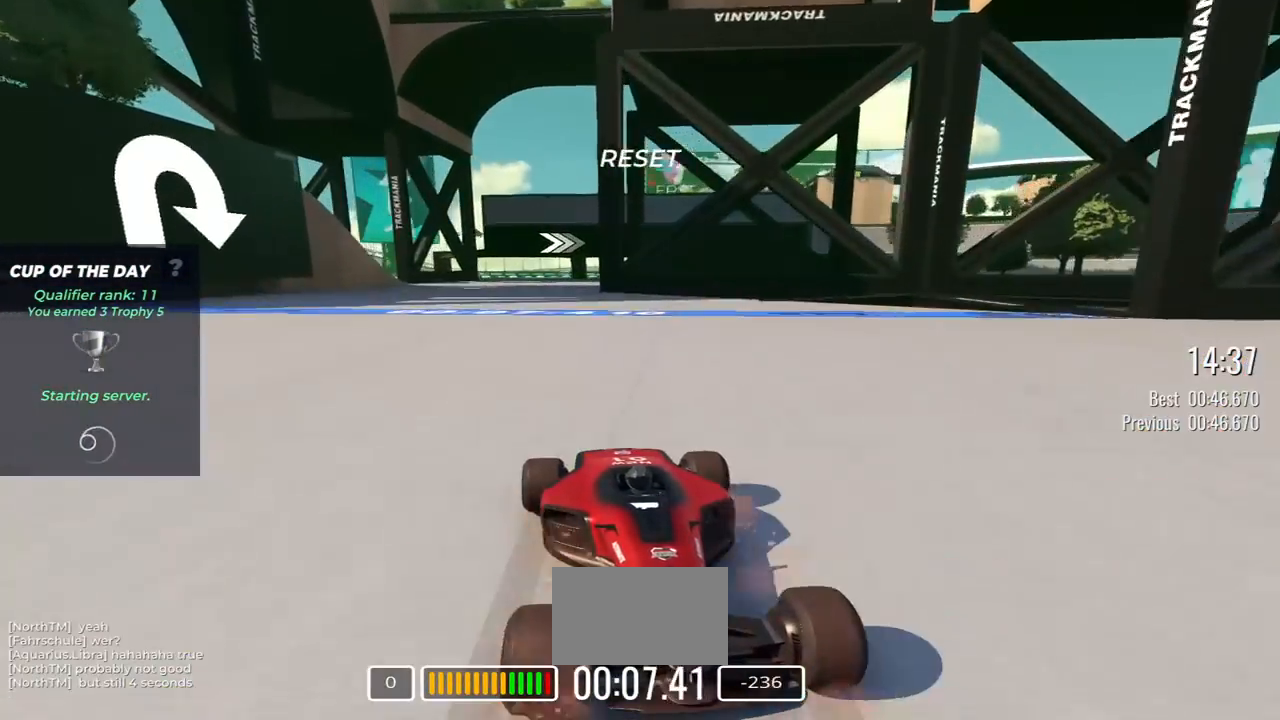
{"keys": ["down"], "events": [[100, "right", "down"], [167, "right", "up"], [317, "right", "down"], [400, "right", "up"]]}
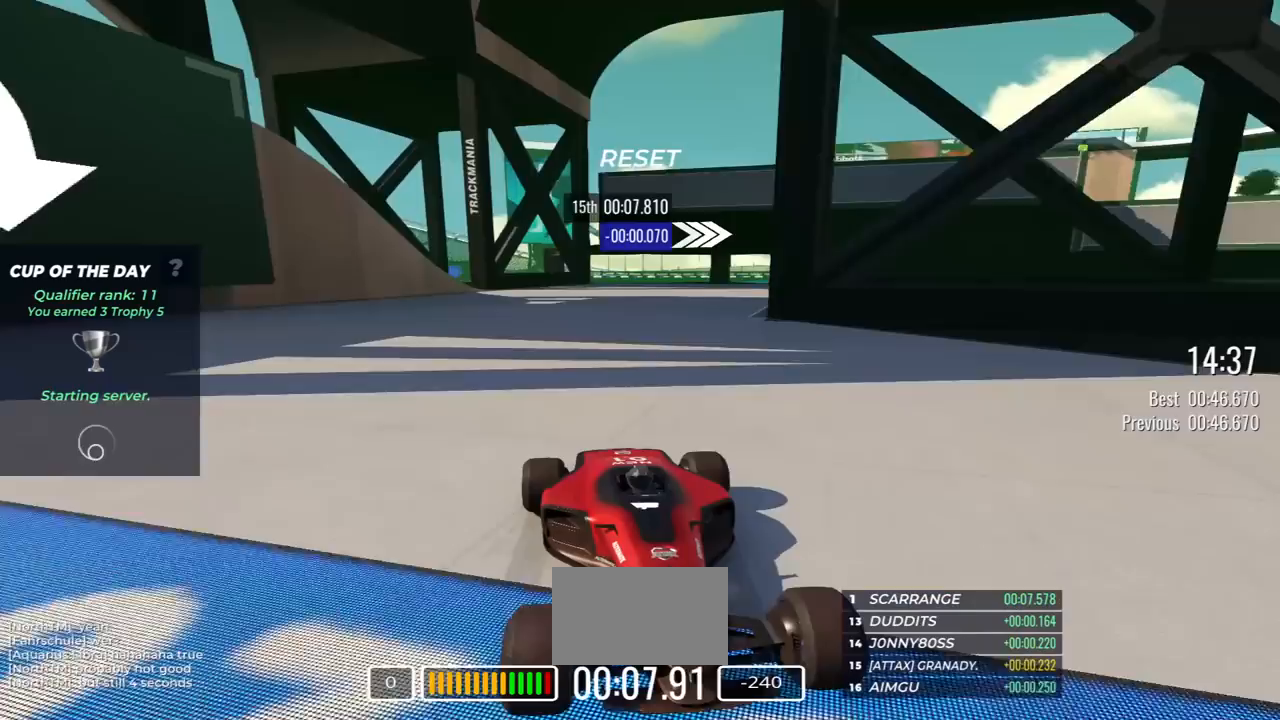
{"keys": ["down", "left"], "events": [[50, "left", "down"]]}
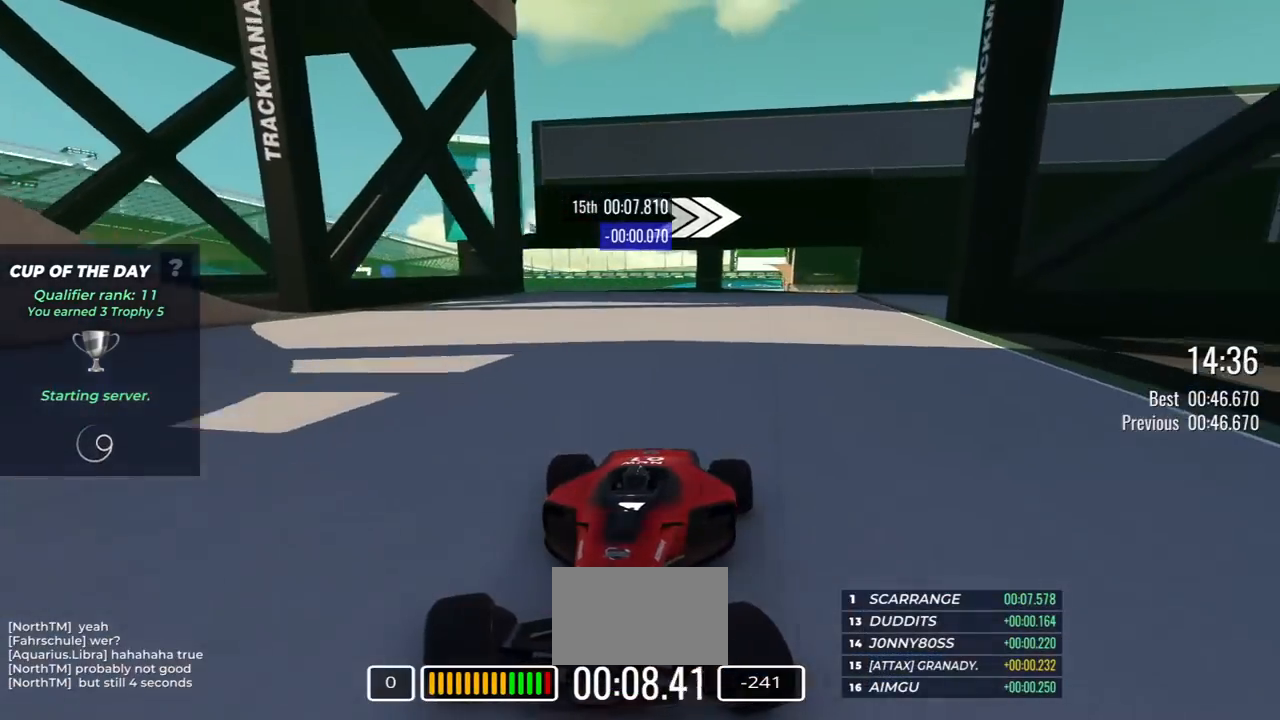
{"keys": ["down", "left"], "events": []}
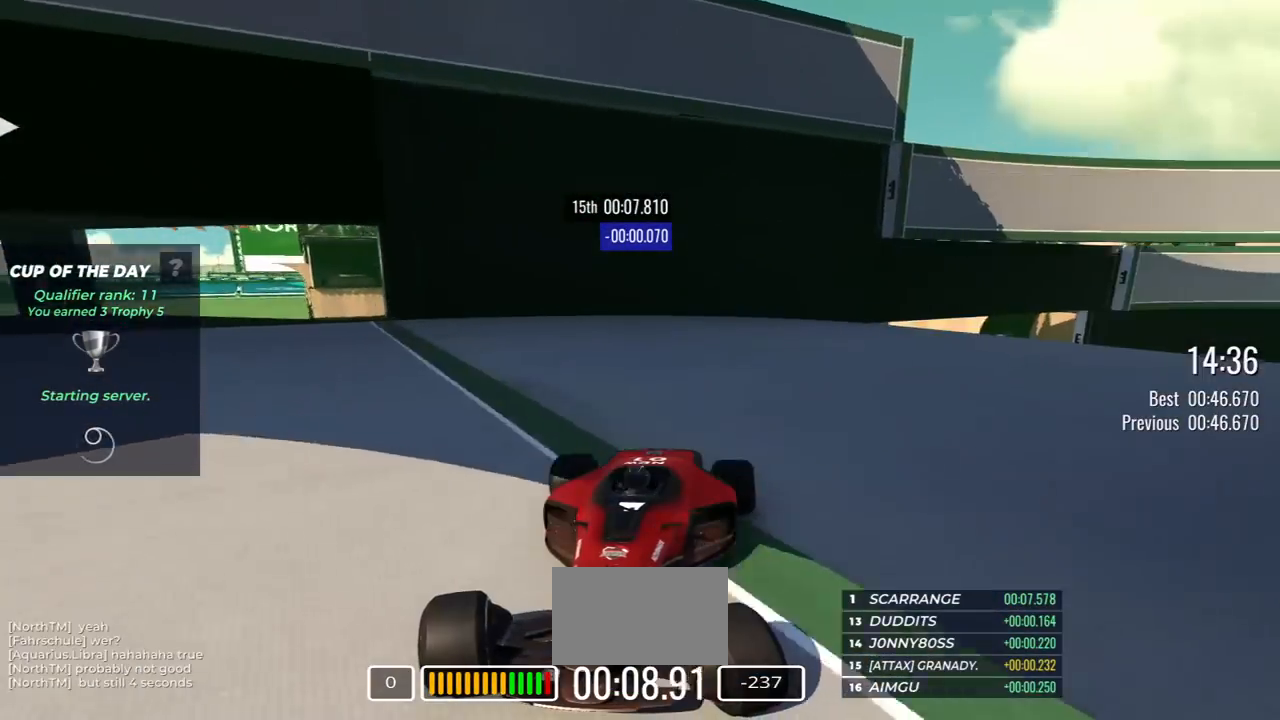
{"keys": ["down", "left"], "events": []}
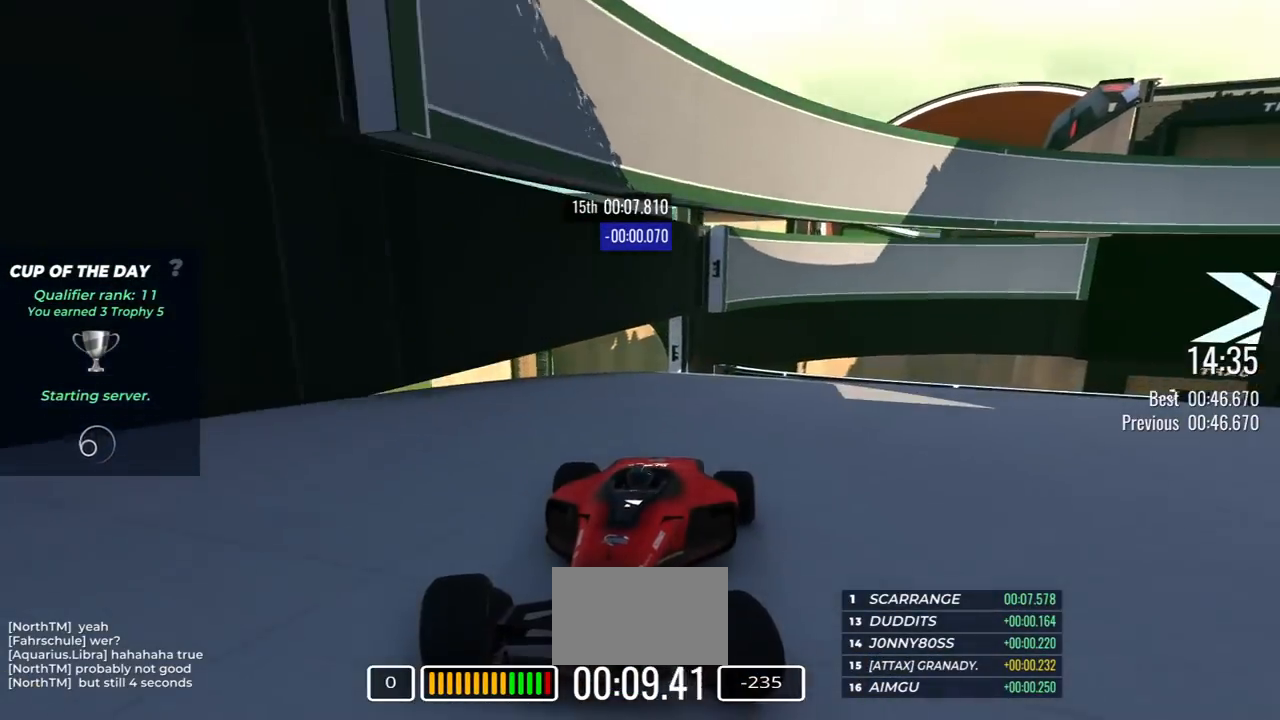
{"keys": ["down", "left"], "events": []}
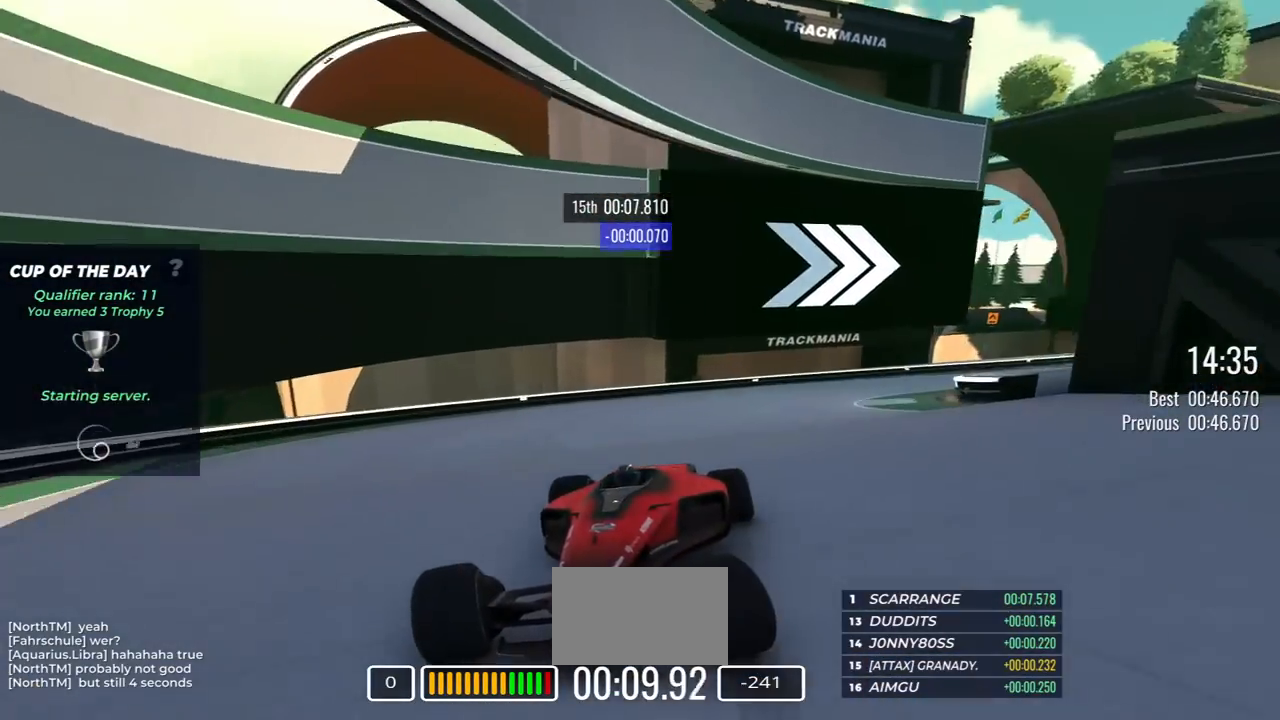
{"keys": ["down", "left"], "events": []}
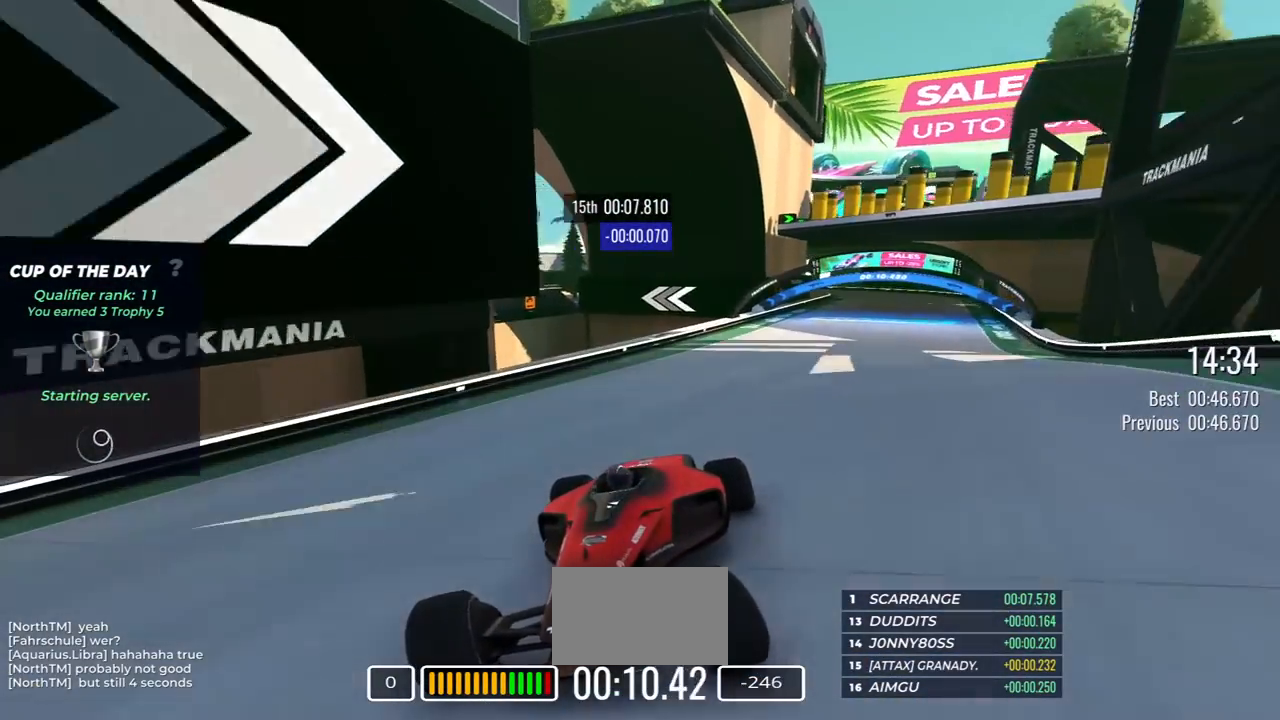
{"keys": ["down"], "events": [[17, "left", "up"], [217, "left", "down"], [267, "left", "up"]]}
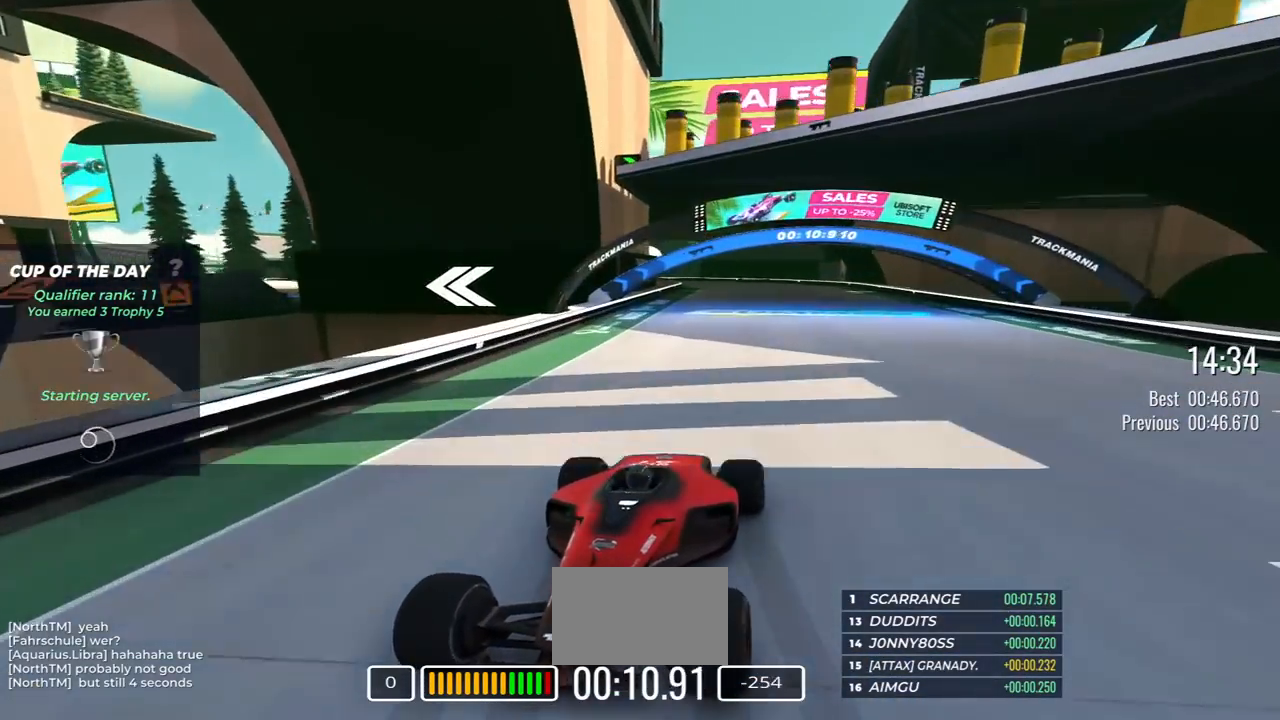
{"keys": ["down"], "events": [[133, "left", "down"], [217, "left", "up"], [300, "left", "down"], [350, "left", "up"]]}
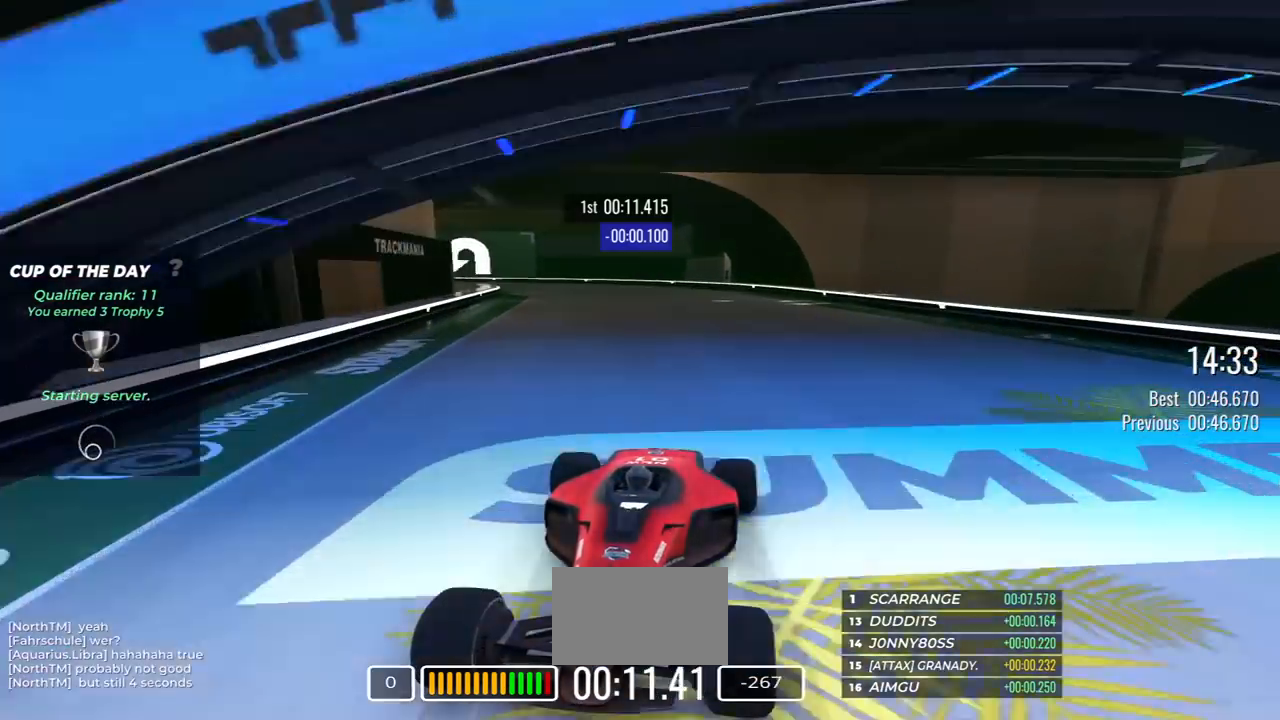
{"keys": ["down", "right"], "events": [[133, "right", "down"]]}
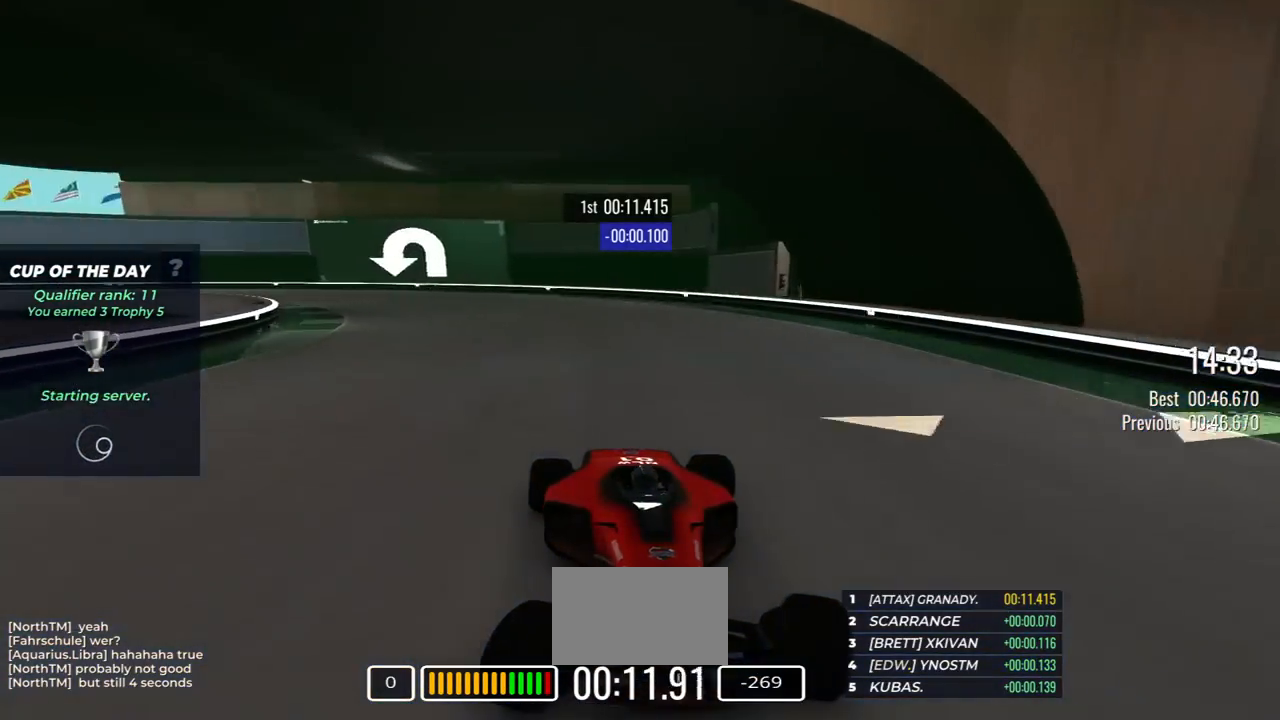
{"keys": ["down", "right"], "events": []}
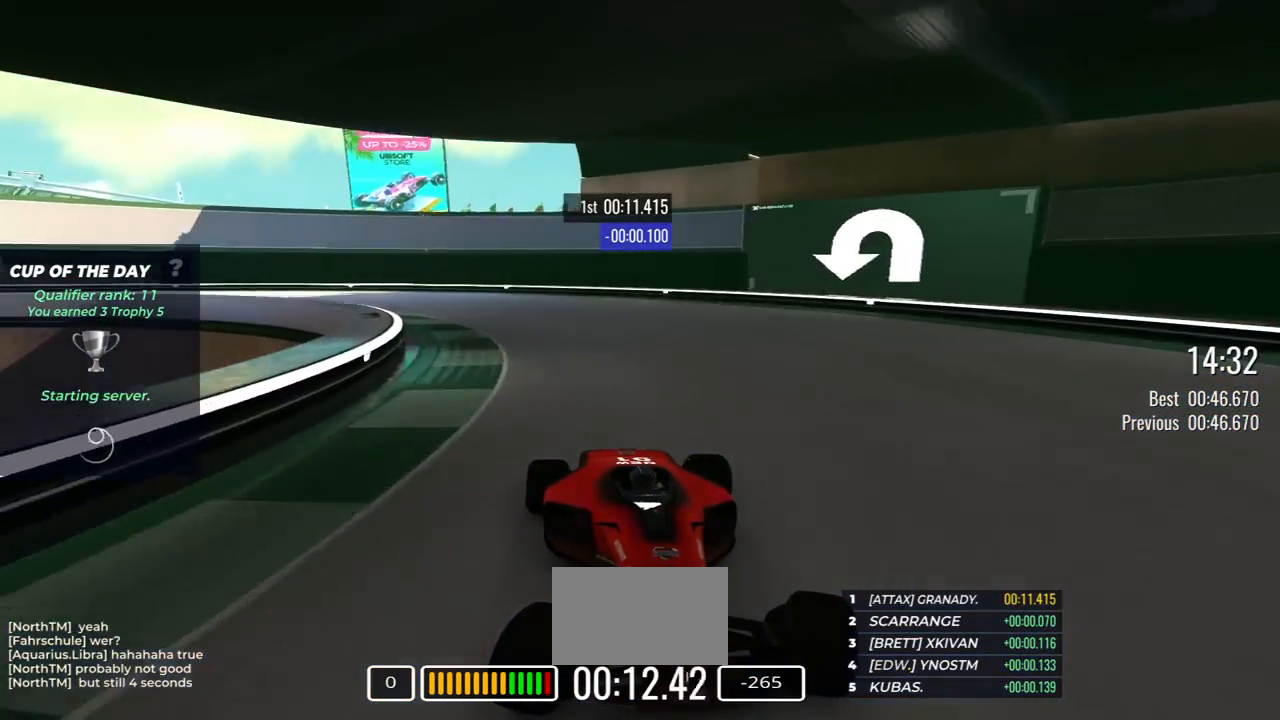
{"keys": ["down", "right"], "events": []}
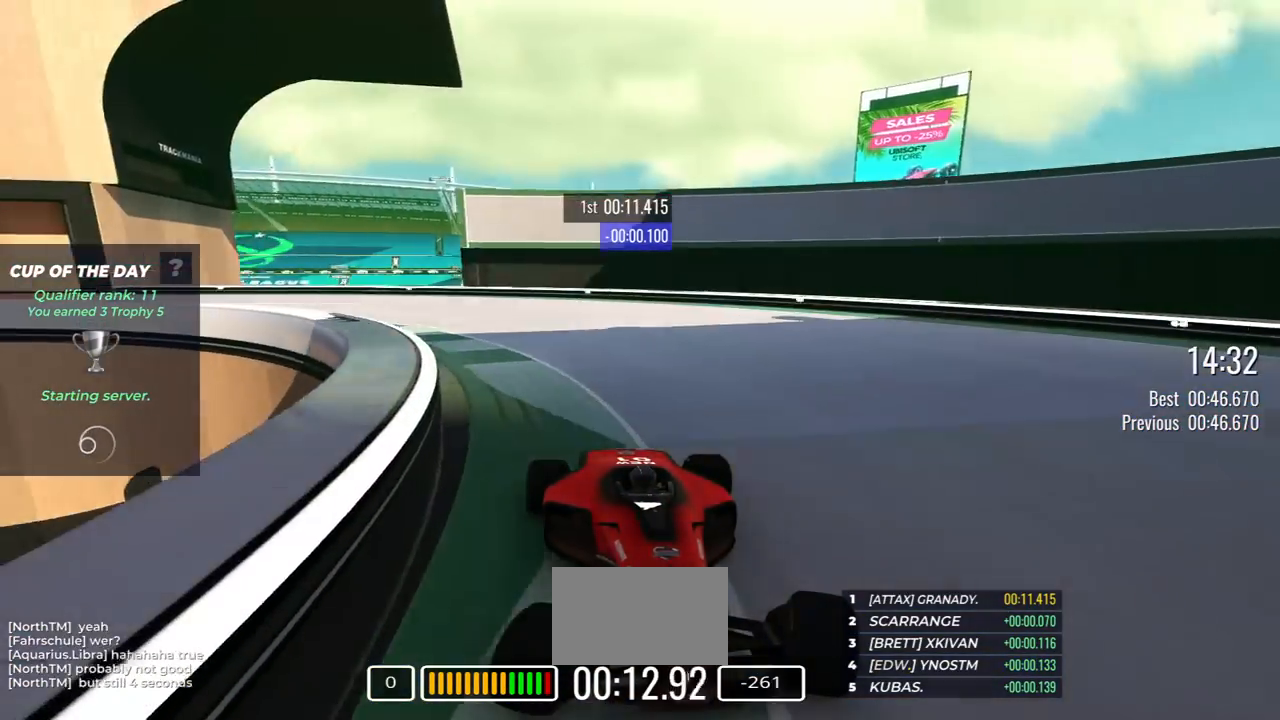
{"keys": ["down", "right"], "events": []}